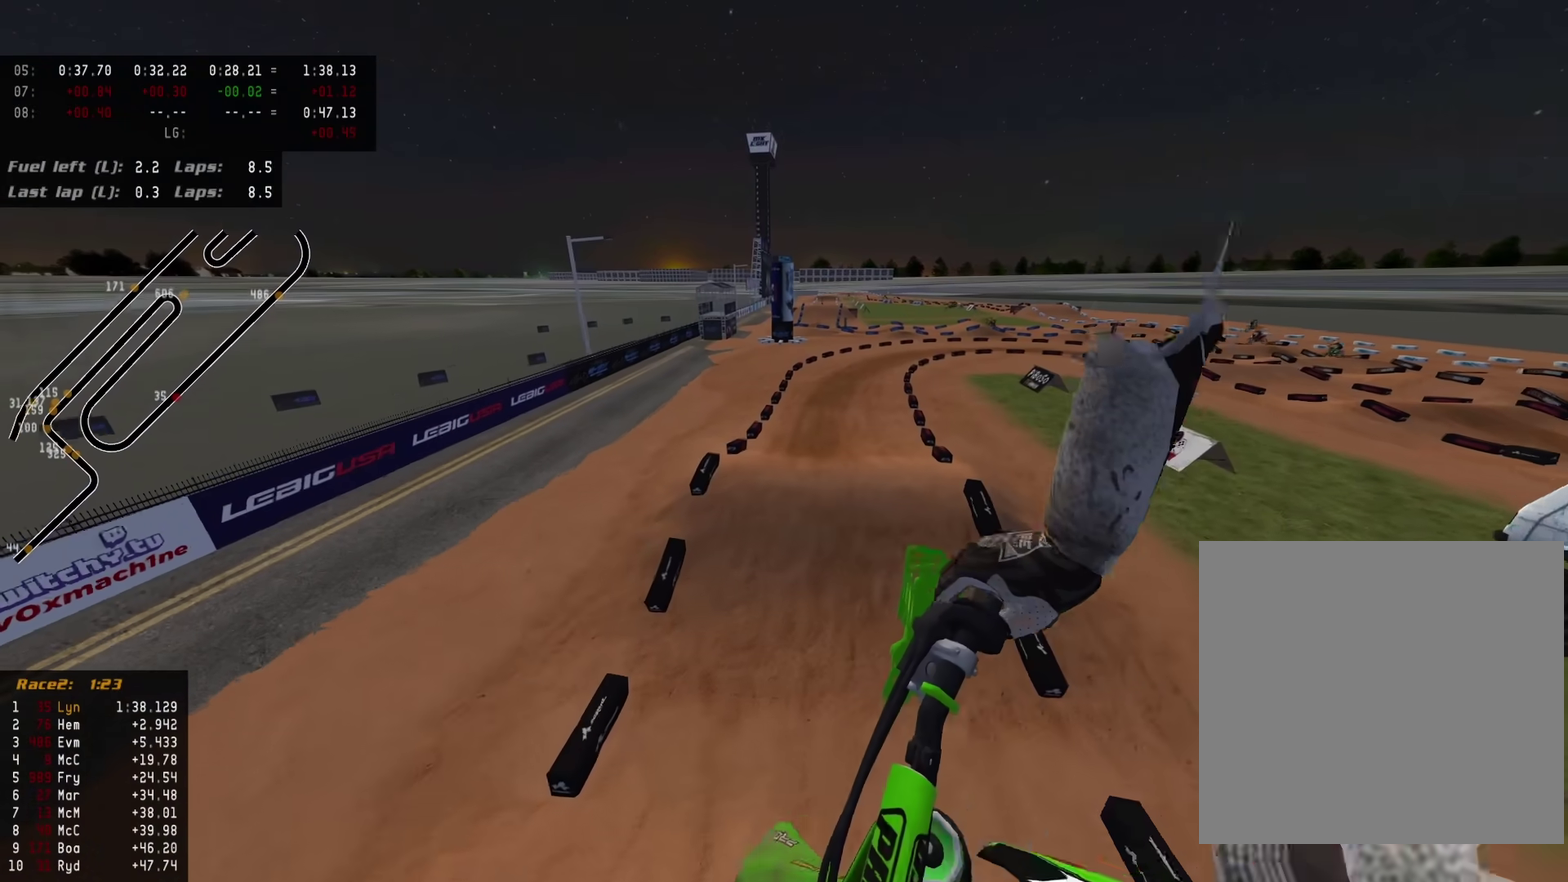
Gameplay with a controller (PlayStation layout); each line is a JSON object with the inputs held at the frame after it (dt_ms = milliseconds from this image to that frame). "events" lists button and stick changes between this image and that frame as [ms after this image, input, new state], when the widget could be followed in between.
{"dt_ms": 500, "buttons": ["R2"], "left_stick": "center", "right_stick": "down-left", "events": []}
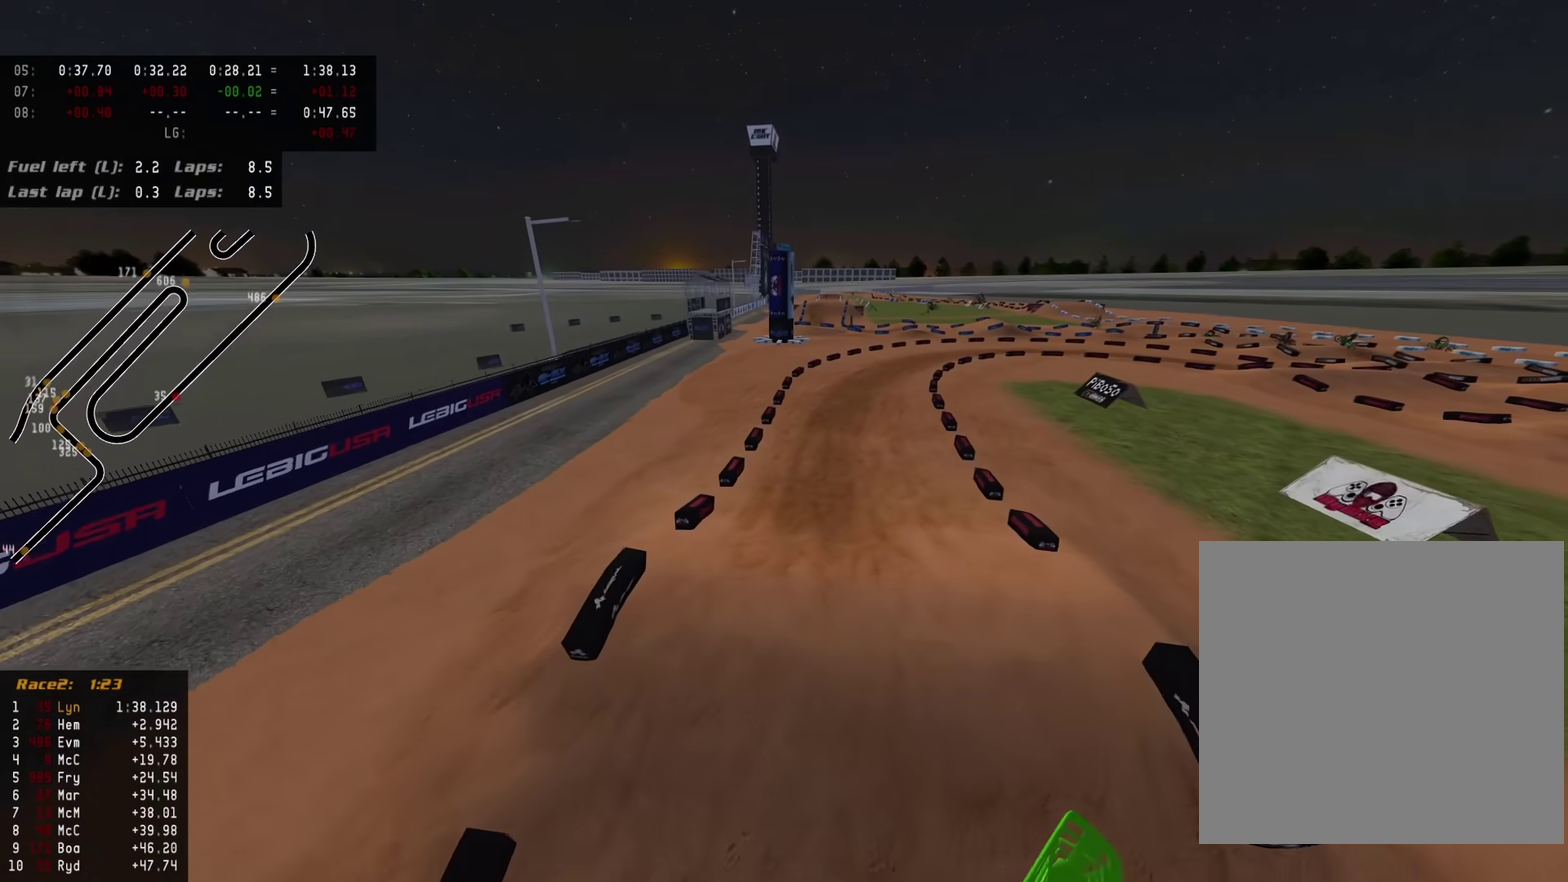
{"dt_ms": 400, "buttons": ["R2"], "left_stick": "center", "right_stick": "center", "events": [[133, "right_stick", "left"], [150, "left_stick", "up-right"], [267, "right_stick", "center"], [333, "left_stick", "center"]]}
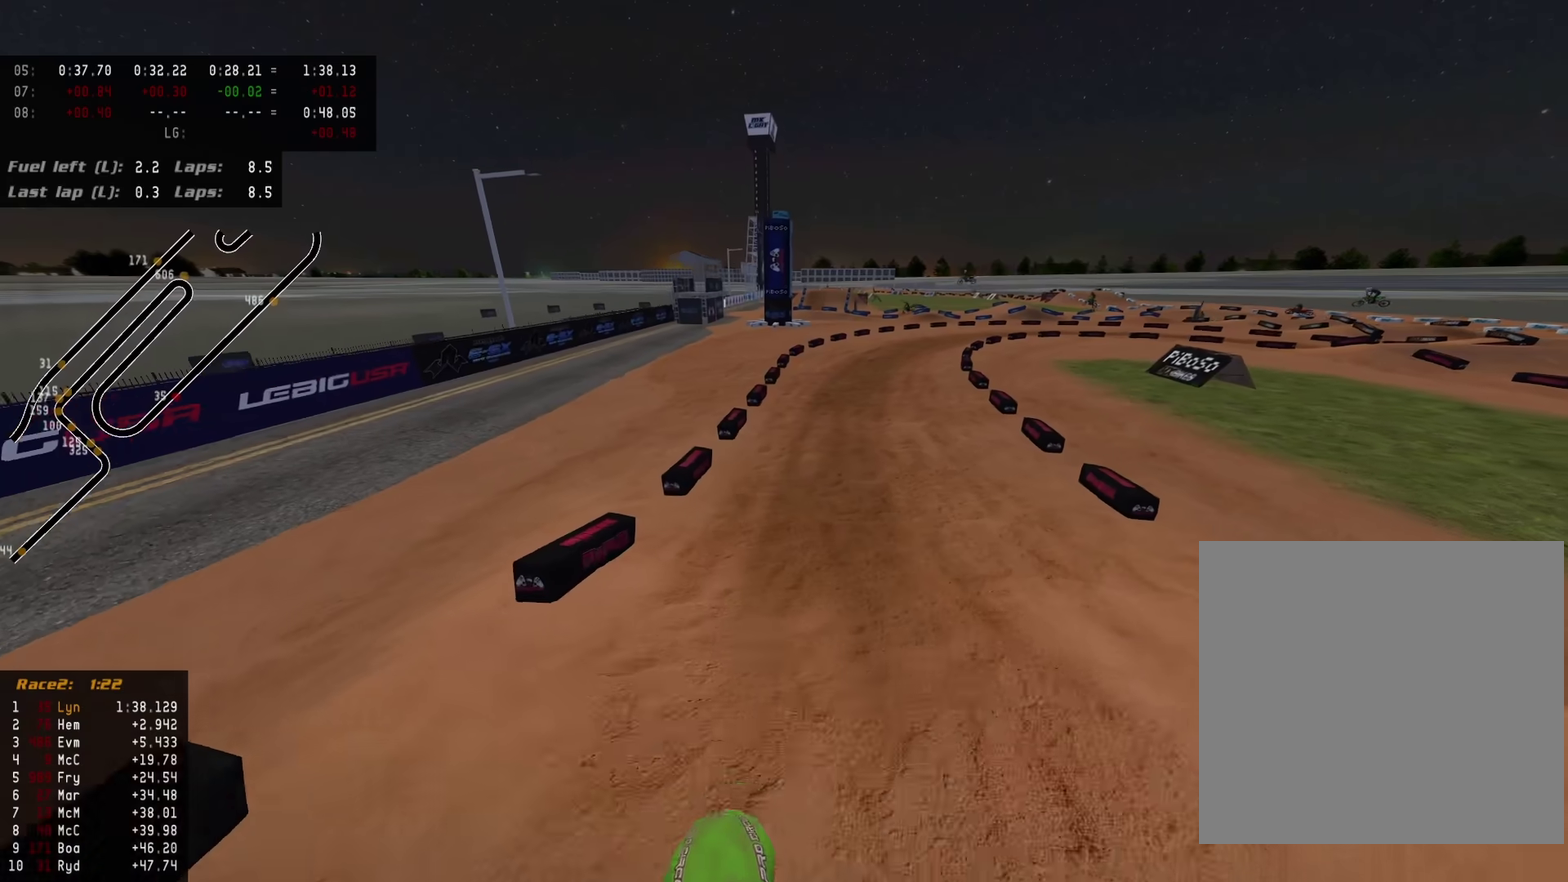
{"dt_ms": 600, "buttons": ["R2"], "left_stick": "up", "right_stick": "center"}
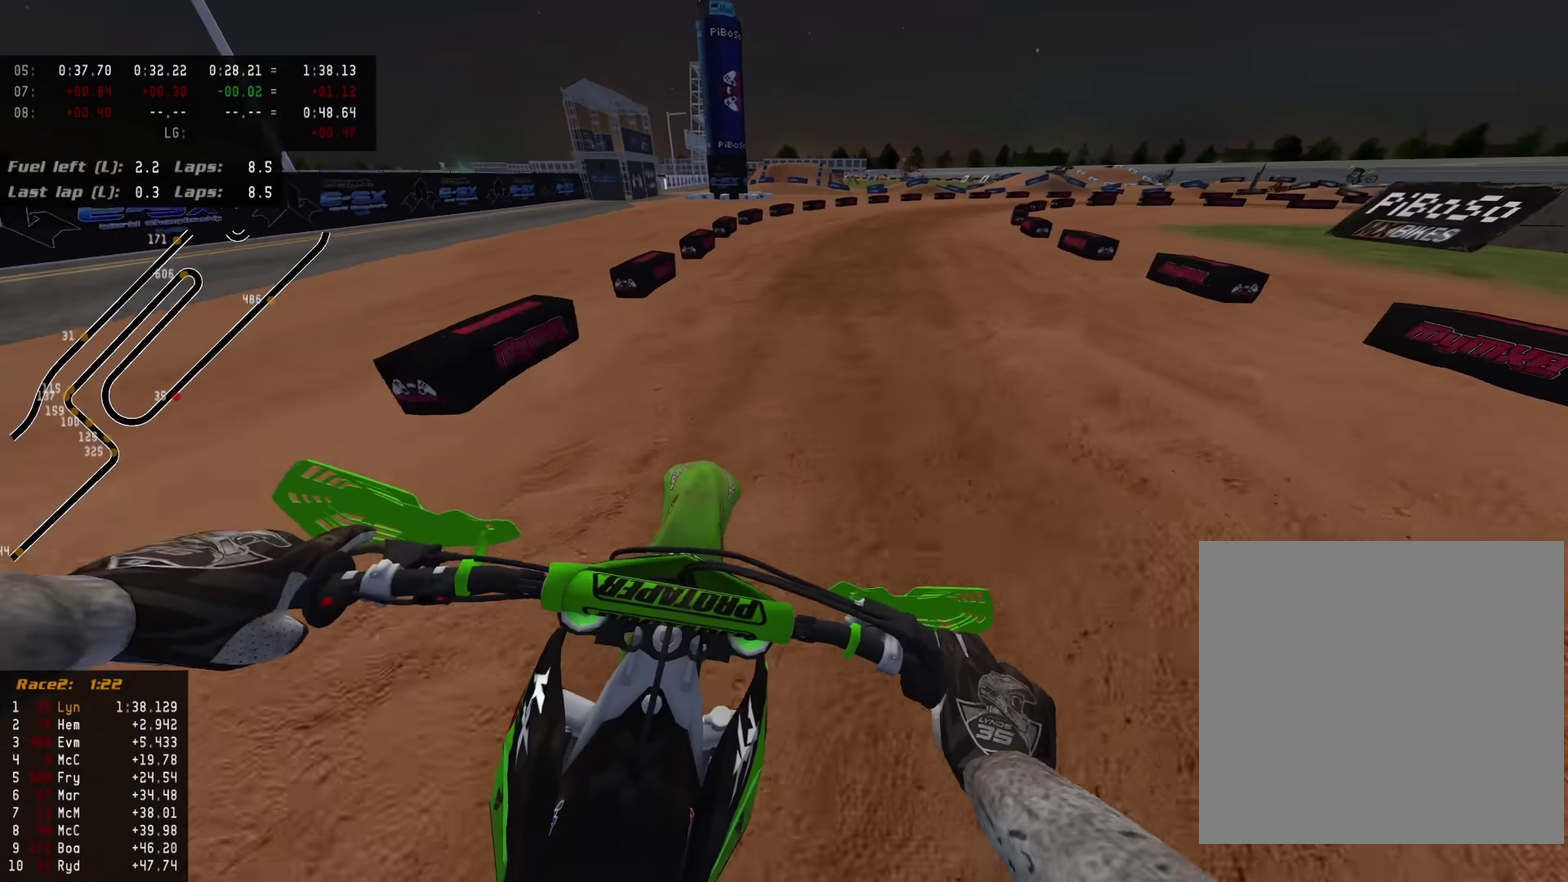
{"dt_ms": 300, "buttons": ["R2"], "left_stick": "up-right", "right_stick": "down-left", "events": [[50, "left_stick", "up-right"], [50, "right_stick", "down-left"]]}